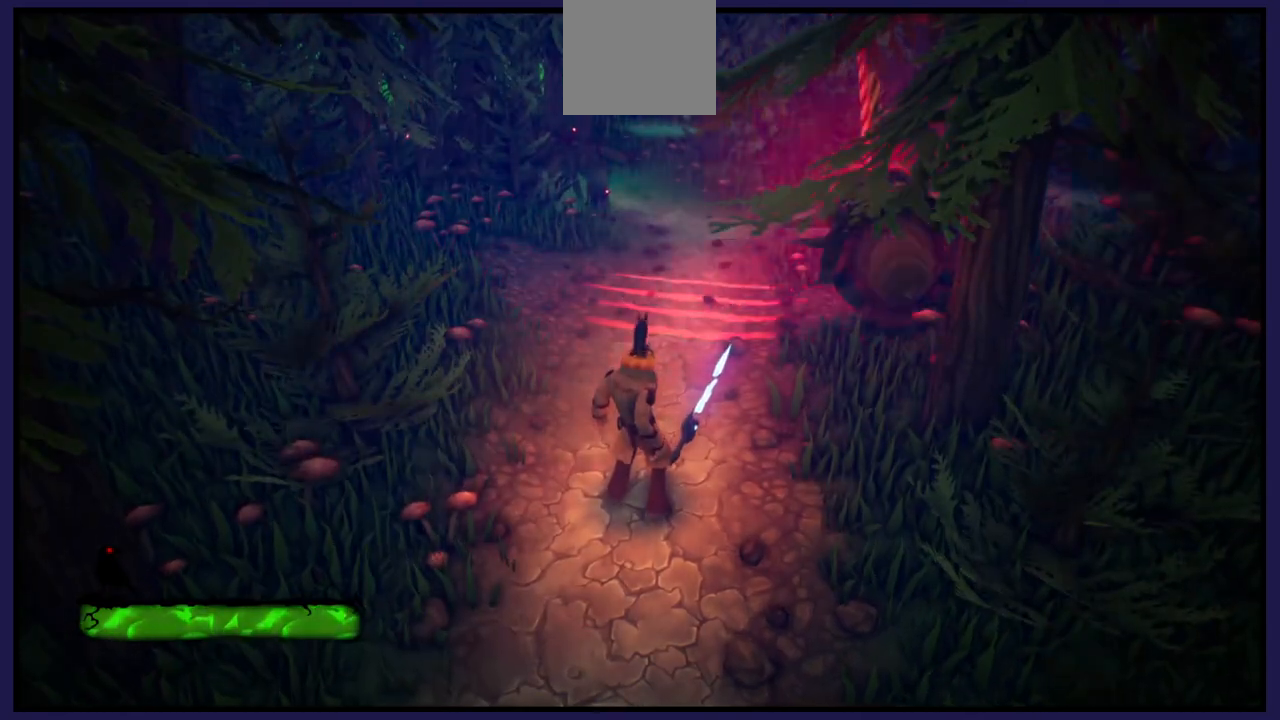
Gameplay with a controller (Xbox layout); each line is a JSON object with the inputs held at the frame after it. "events" lists button and stick changes between this image and that frame as [ms after this image, input, new state], when the widget could be followed in between.
{"buttons": [], "left_stick": "up-right", "right_stick": "right", "events": [[300, "left_stick", "up-right"], [383, "right_stick", "right"]]}
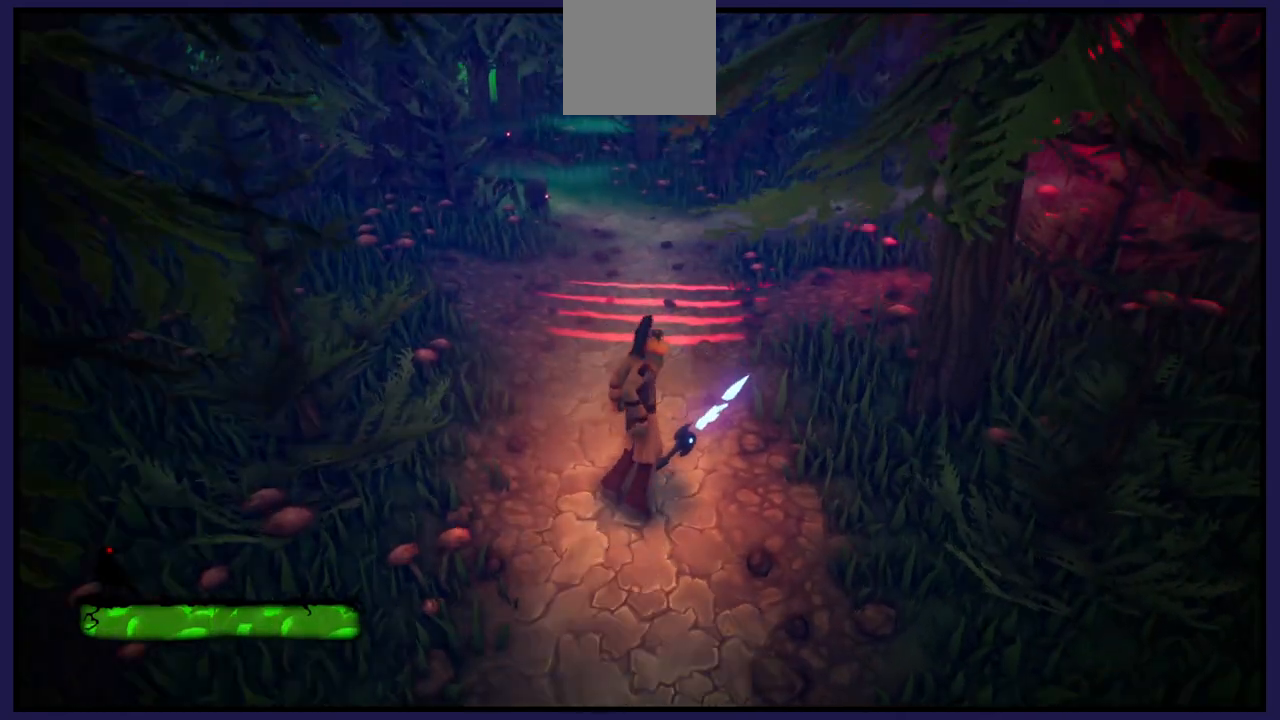
{"buttons": [], "left_stick": "center", "right_stick": "center", "events": [[83, "right_stick", "center"], [117, "left_stick", "center"]]}
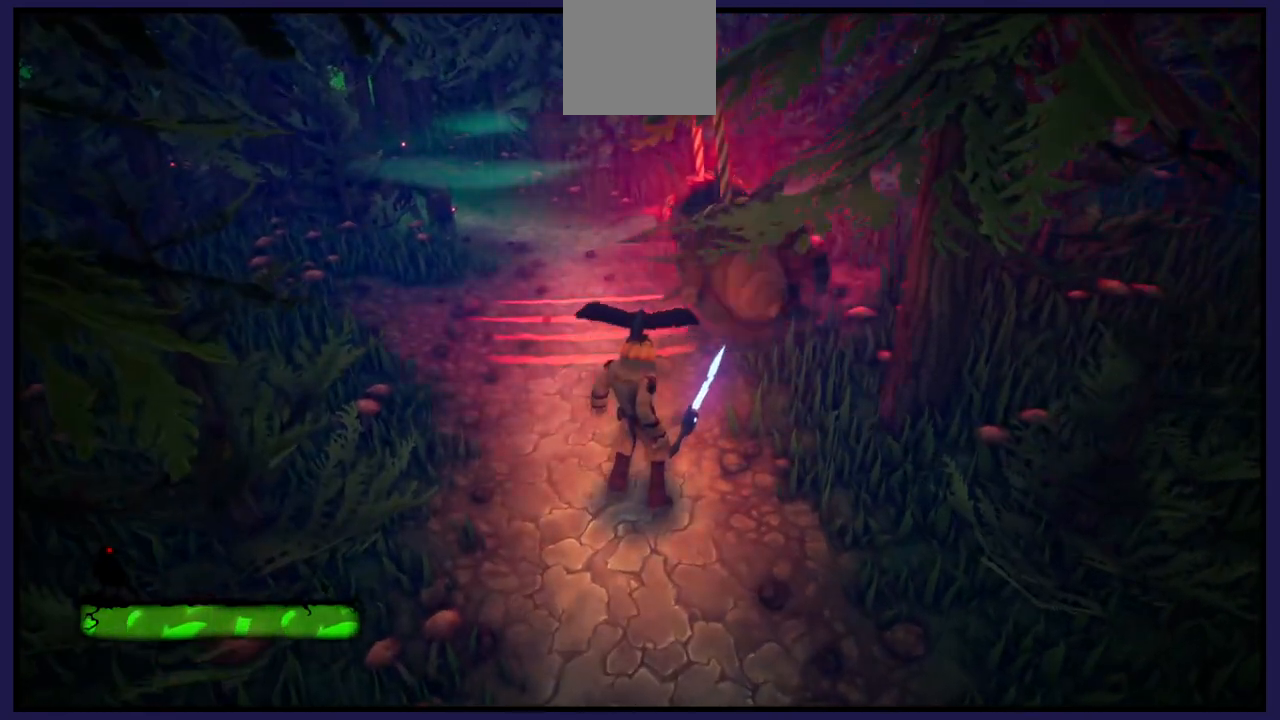
{"buttons": [], "left_stick": "up-right", "right_stick": "right", "events": [[167, "left_stick", "up-right"], [300, "right_stick", "right"]]}
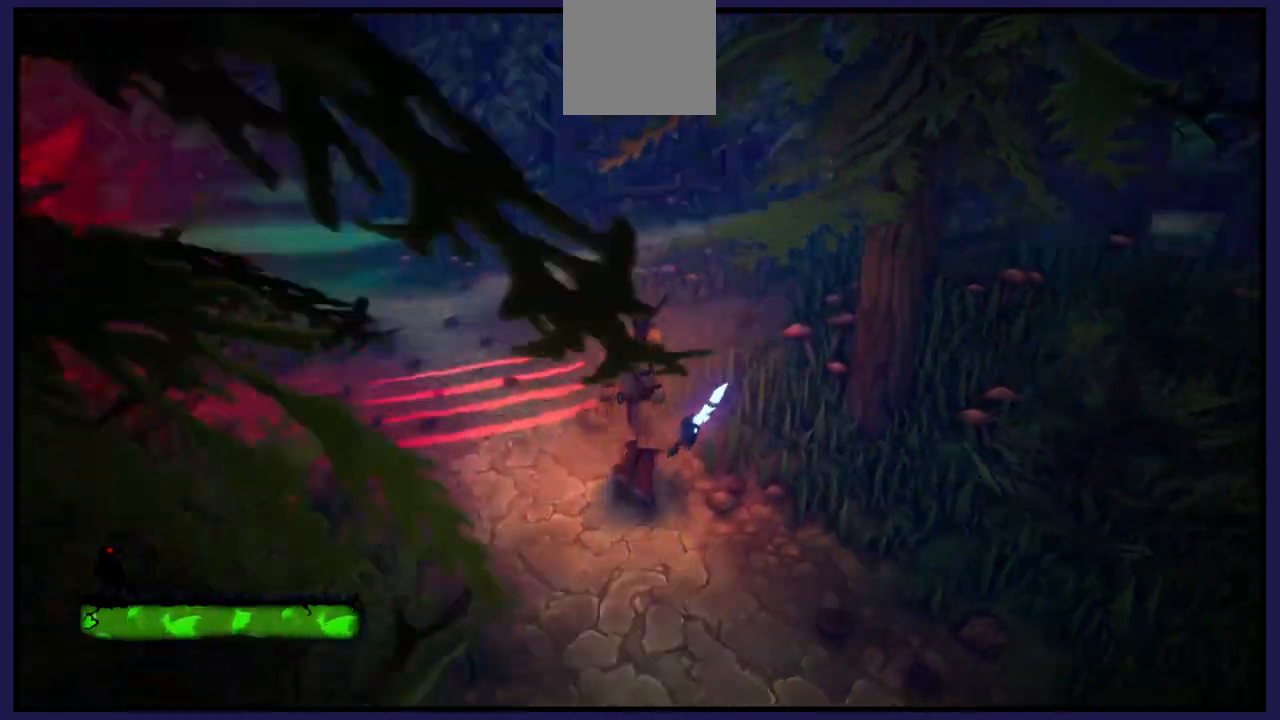
{"buttons": ["B"], "left_stick": "up", "right_stick": "center", "events": [[150, "left_stick", "up"], [150, "right_stick", "center"], [500, "B", "down"]]}
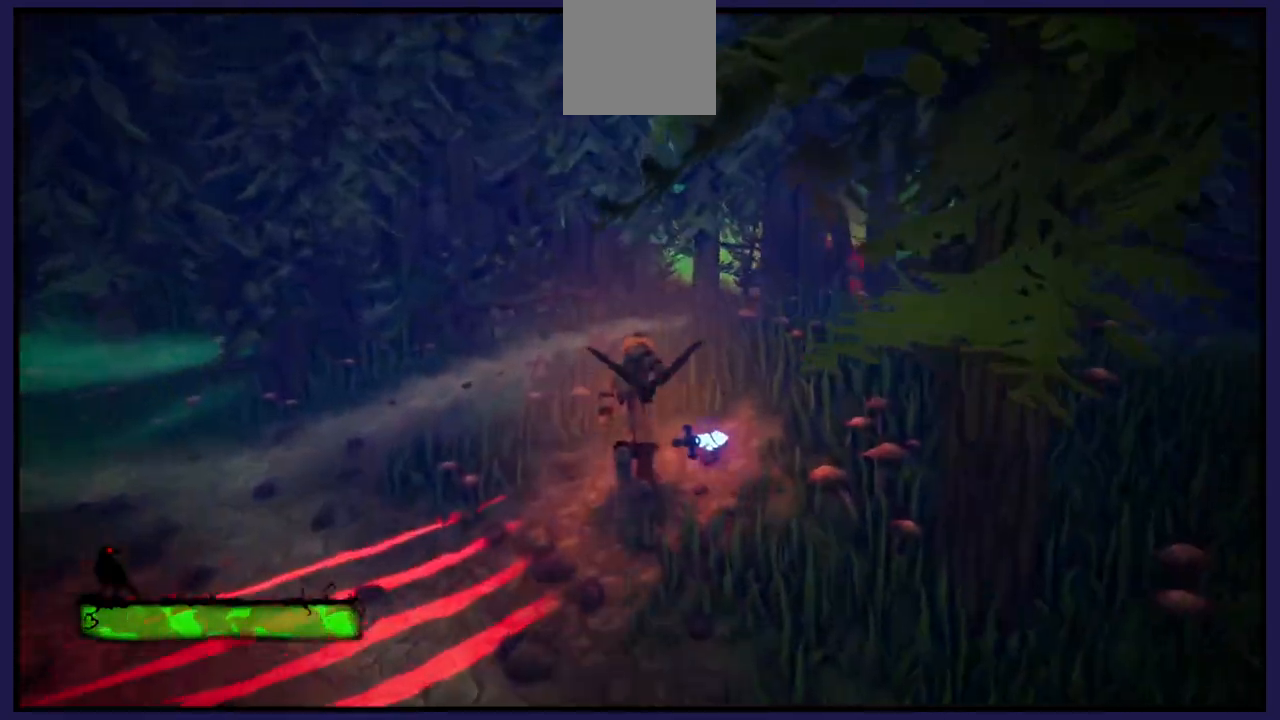
{"buttons": [], "left_stick": "up", "right_stick": "center", "events": [[267, "B", "up"]]}
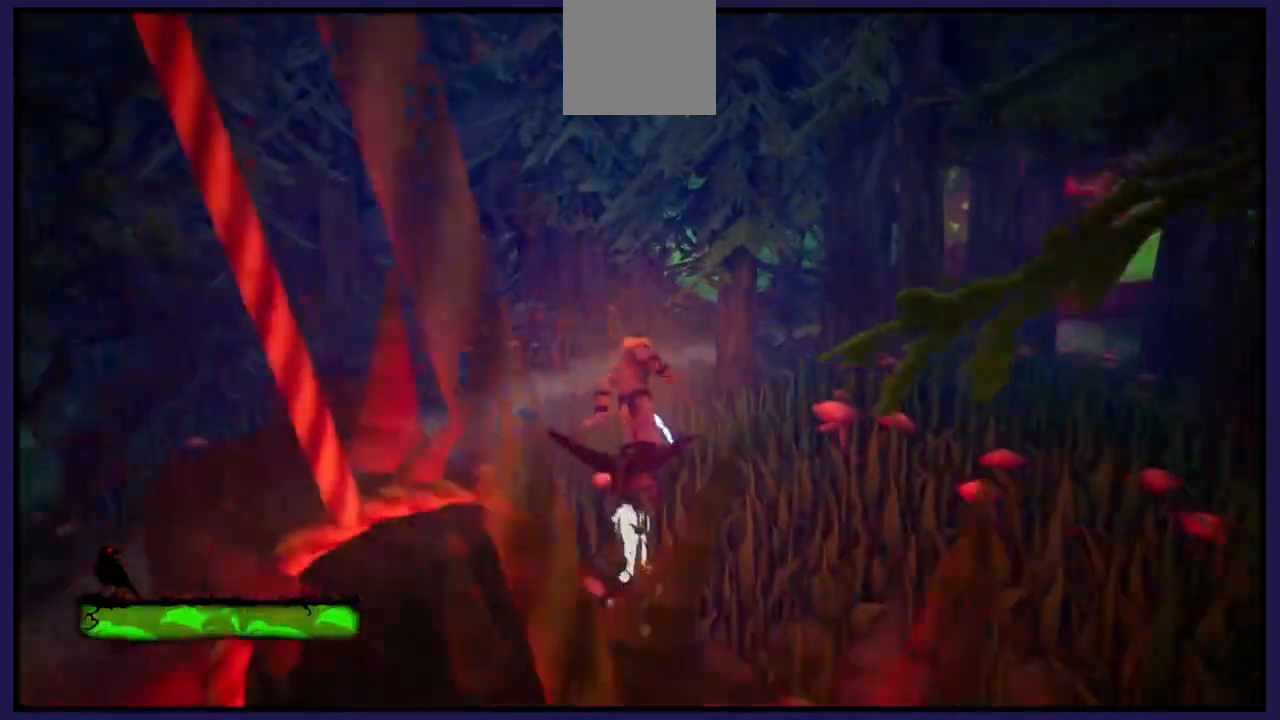
{"buttons": [], "left_stick": "up", "right_stick": "right", "events": [[483, "right_stick", "right"]]}
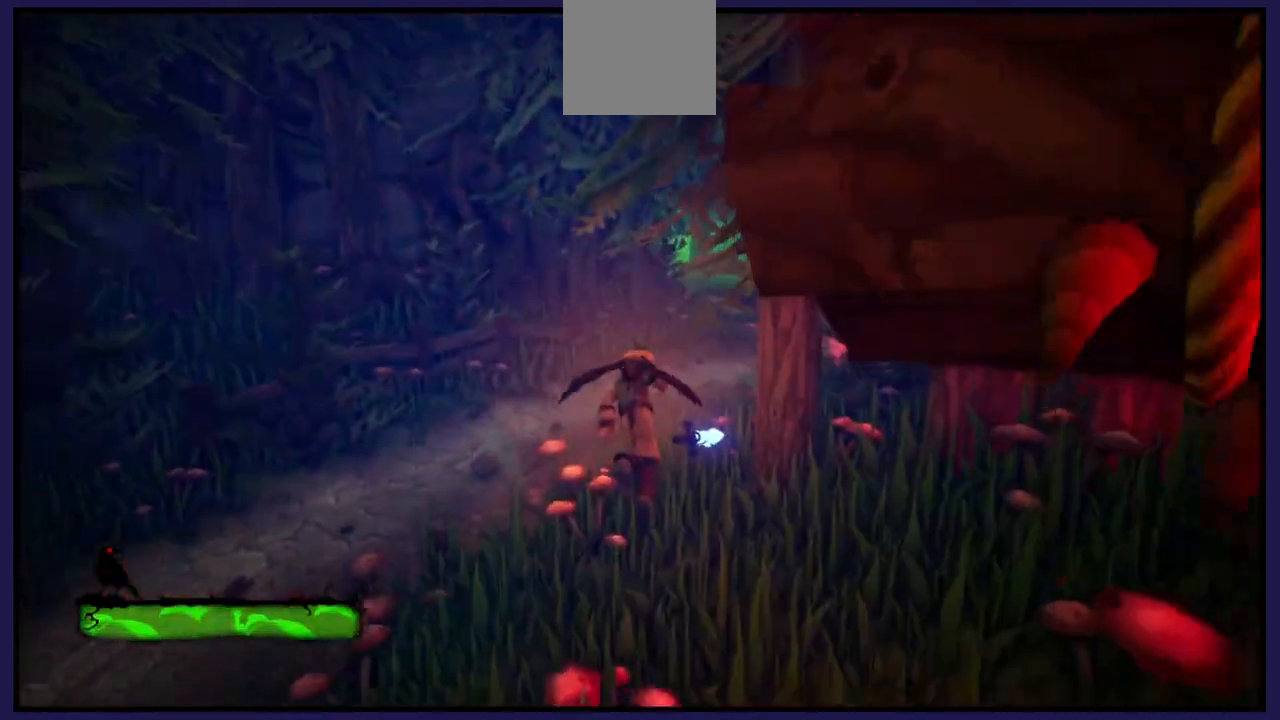
{"buttons": [], "left_stick": "center", "right_stick": "center", "events": [[183, "left_stick", "up-left"], [450, "left_stick", "center"], [450, "right_stick", "center"]]}
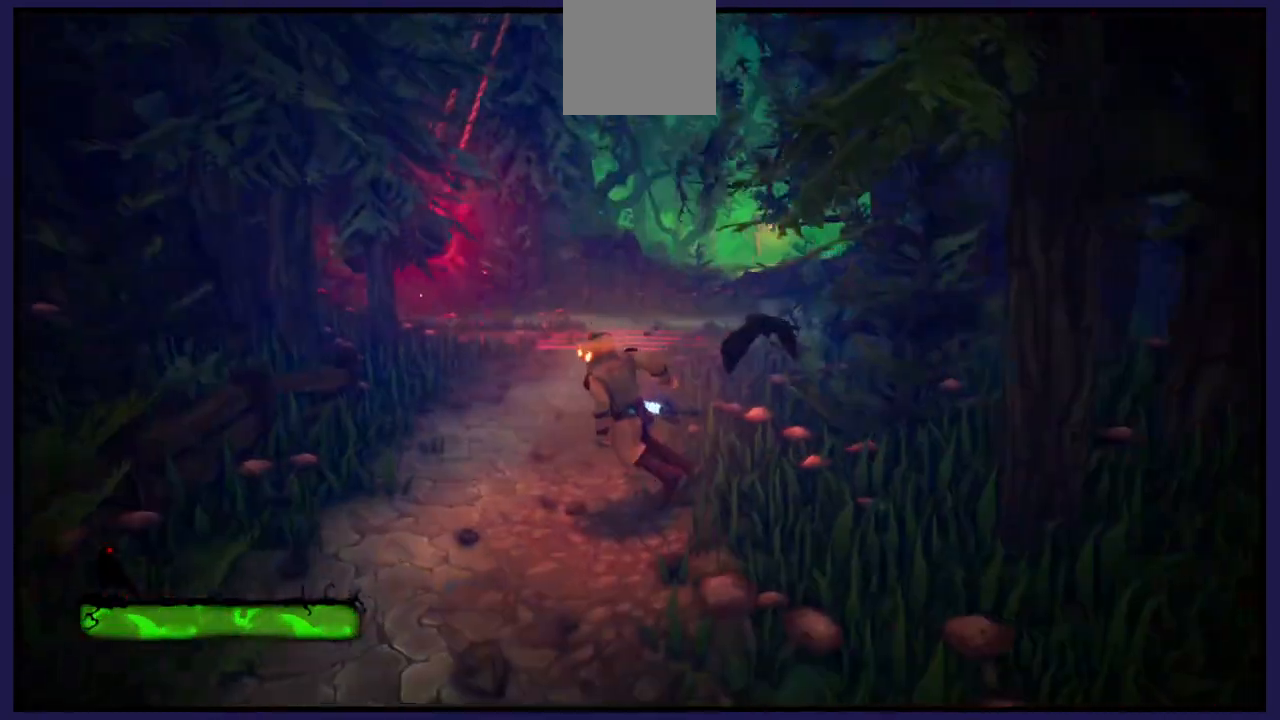
{"buttons": [], "left_stick": "up", "right_stick": "center", "events": [[267, "left_stick", "up"]]}
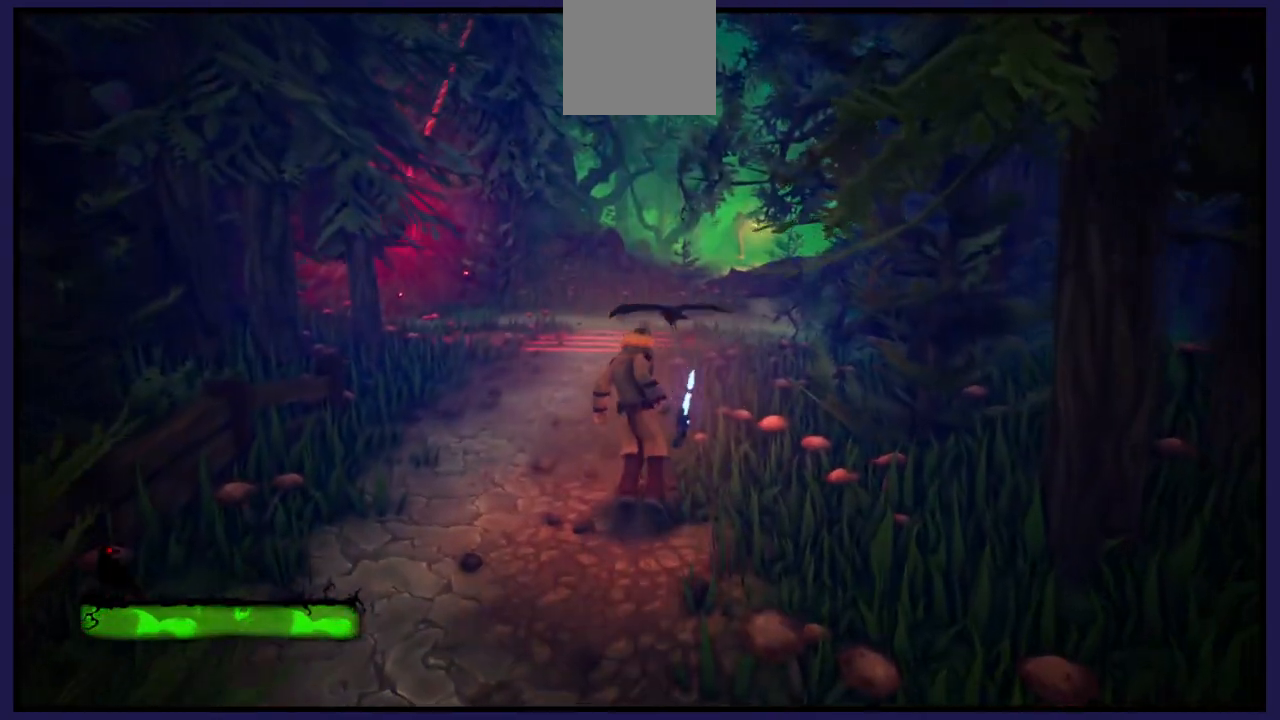
{"buttons": [], "left_stick": "center", "right_stick": "right", "events": [[33, "right_stick", "down"], [117, "right_stick", "down-right"], [350, "right_stick", "right"], [383, "left_stick", "center"]]}
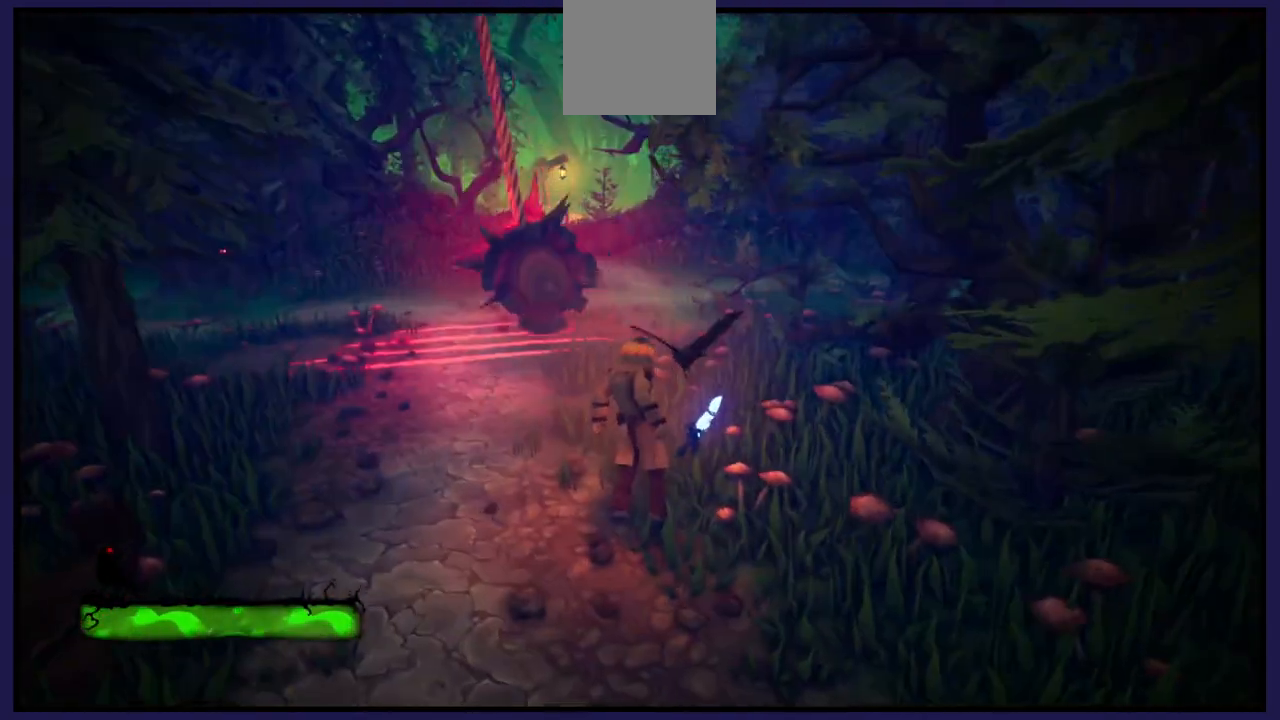
{"buttons": [], "left_stick": "up-left", "right_stick": "right", "events": [[183, "left_stick", "left"], [433, "left_stick", "up-left"]]}
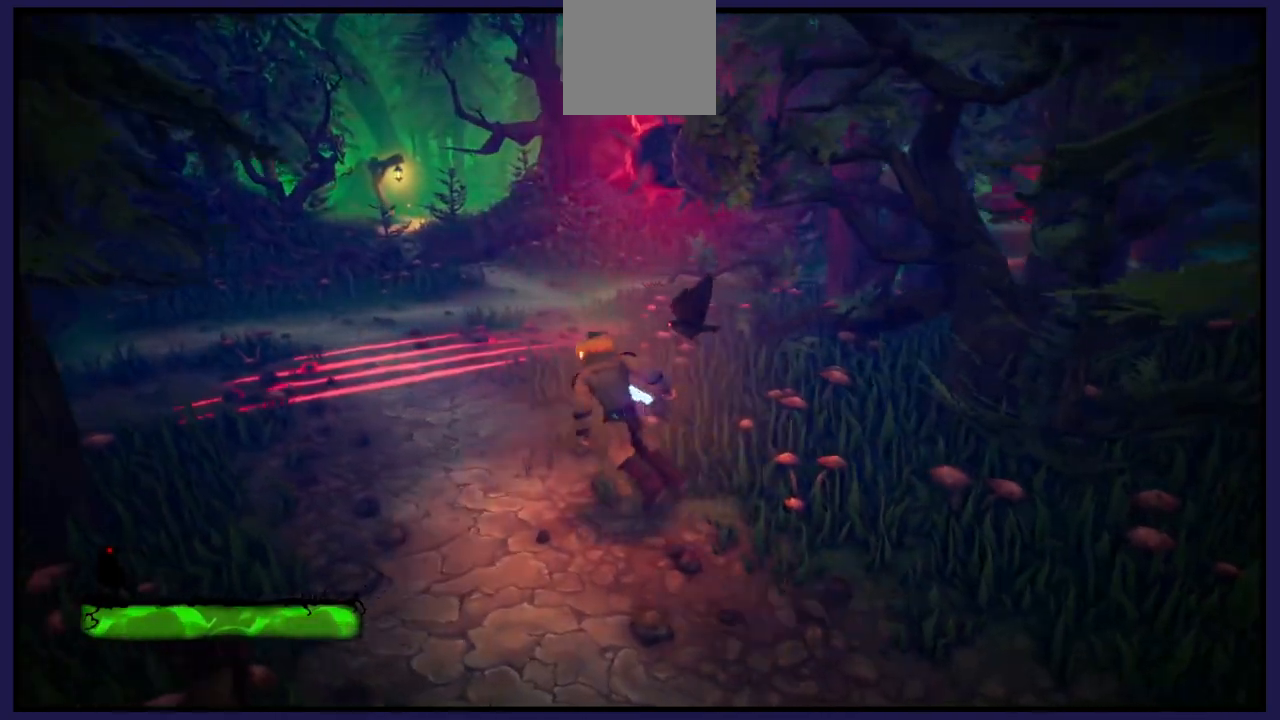
{"buttons": [], "left_stick": "up-left", "right_stick": "center", "events": [[50, "left_stick", "up"], [200, "right_stick", "center"], [450, "left_stick", "up-left"]]}
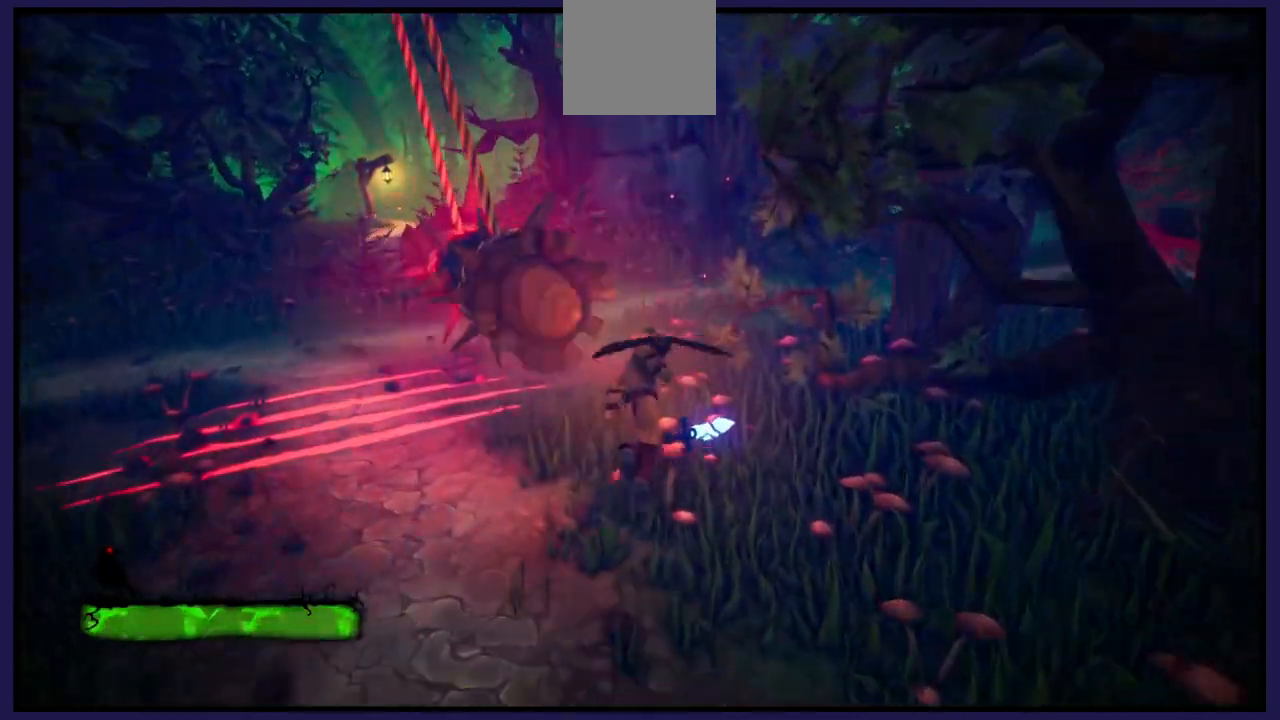
{"buttons": [], "left_stick": "up-left", "right_stick": "center", "events": [[317, "B", "down"], [433, "B", "up"]]}
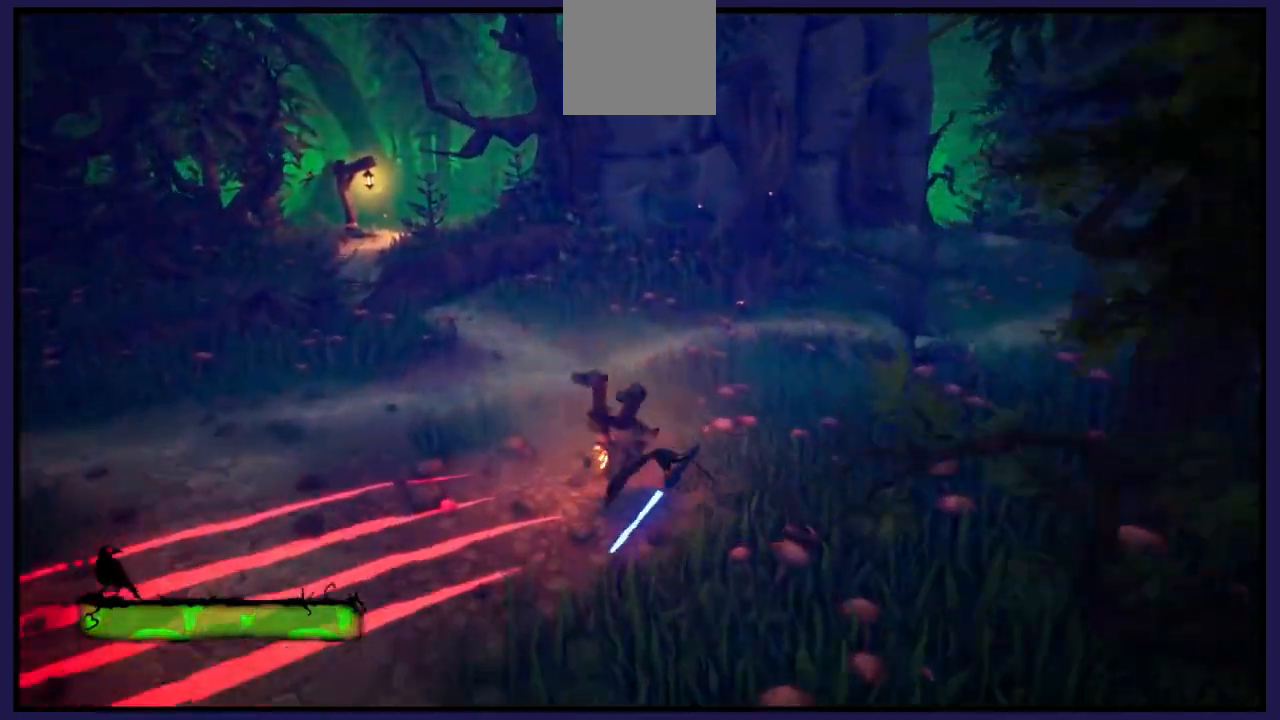
{"buttons": [], "left_stick": "up-left", "right_stick": "left", "events": [[267, "right_stick", "left"]]}
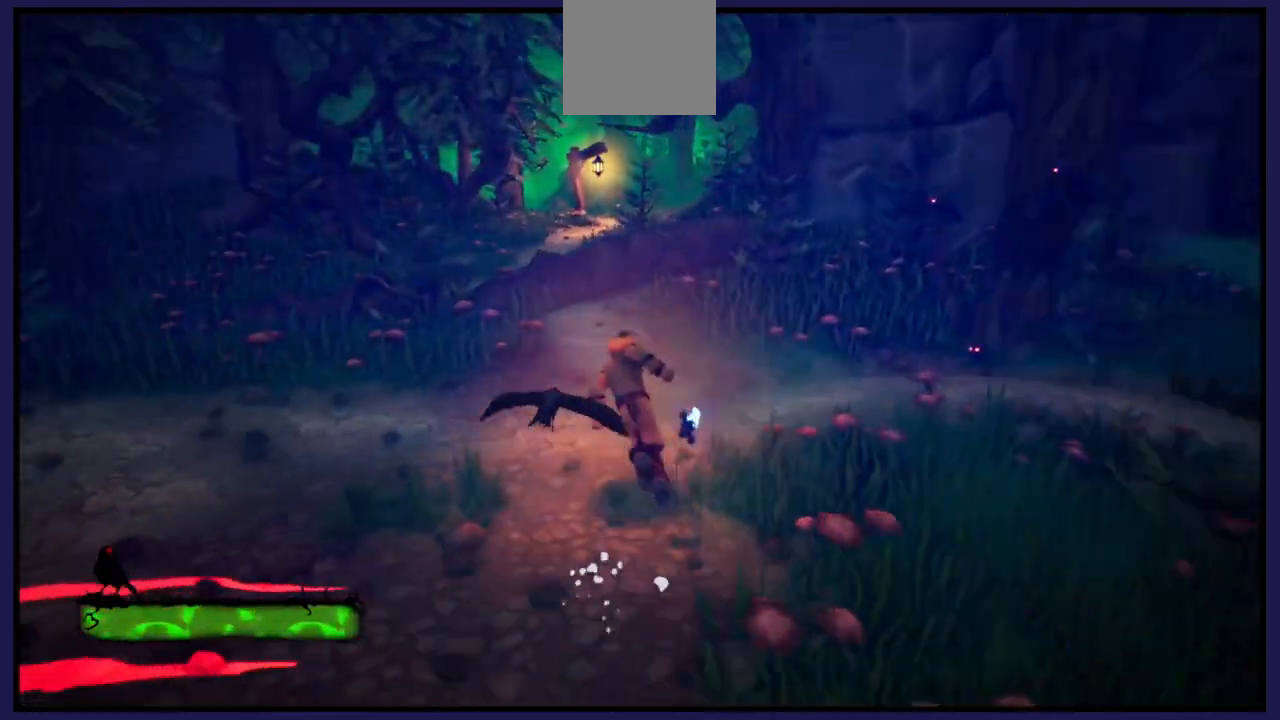
{"buttons": [], "left_stick": "up", "right_stick": "center", "events": [[17, "left_stick", "up"], [17, "right_stick", "center"]]}
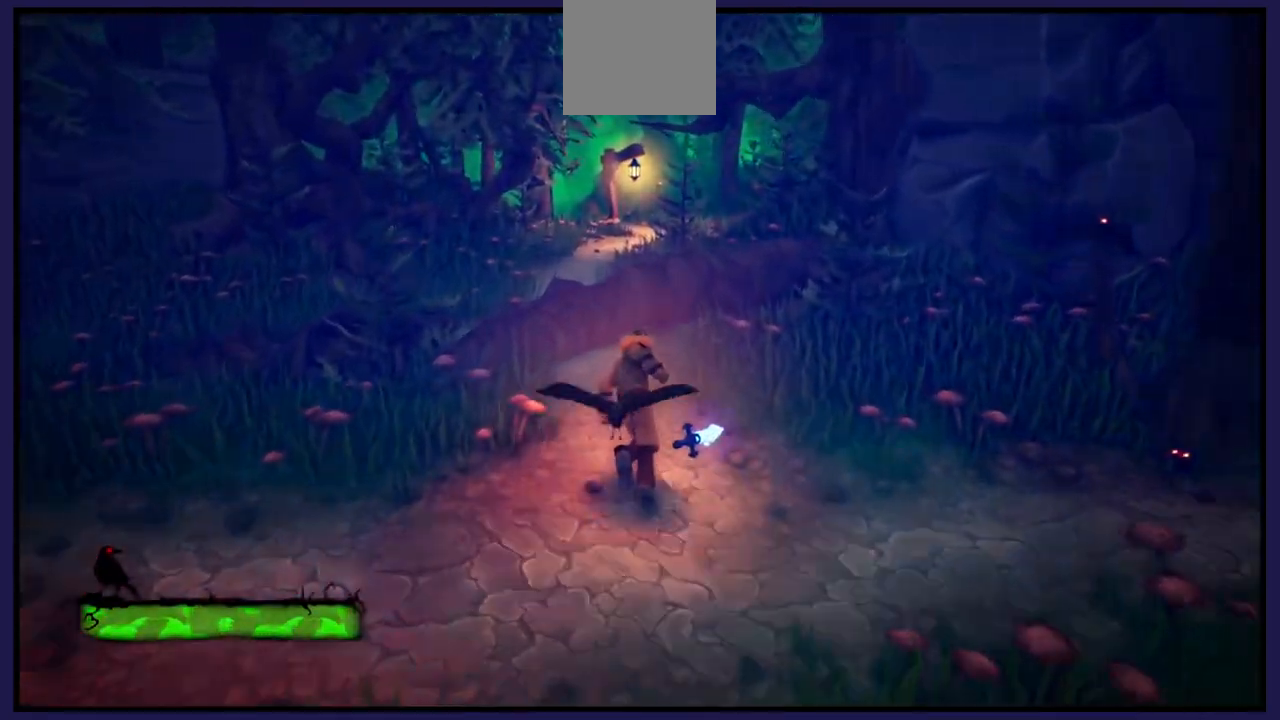
{"buttons": ["A"], "left_stick": "up", "right_stick": "center", "events": [[350, "A", "down"]]}
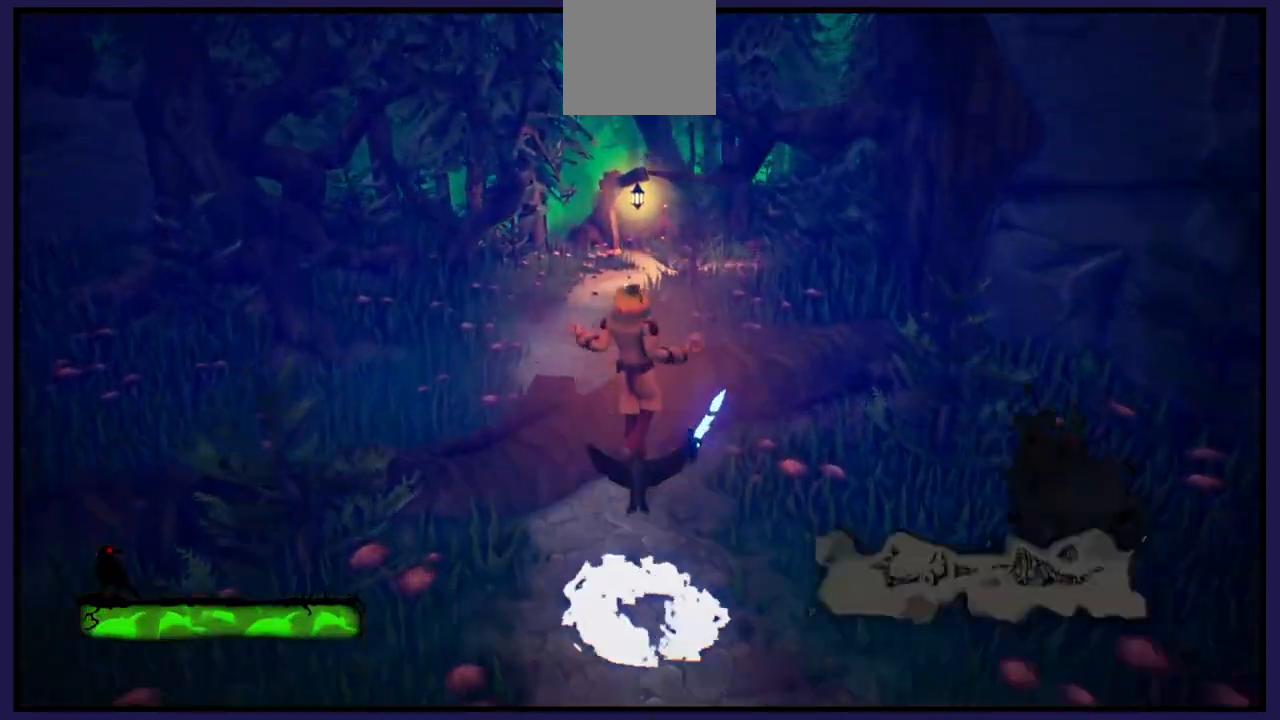
{"buttons": [], "left_stick": "up-left", "right_stick": "center", "events": [[83, "left_stick", "up-left"], [167, "A", "up"]]}
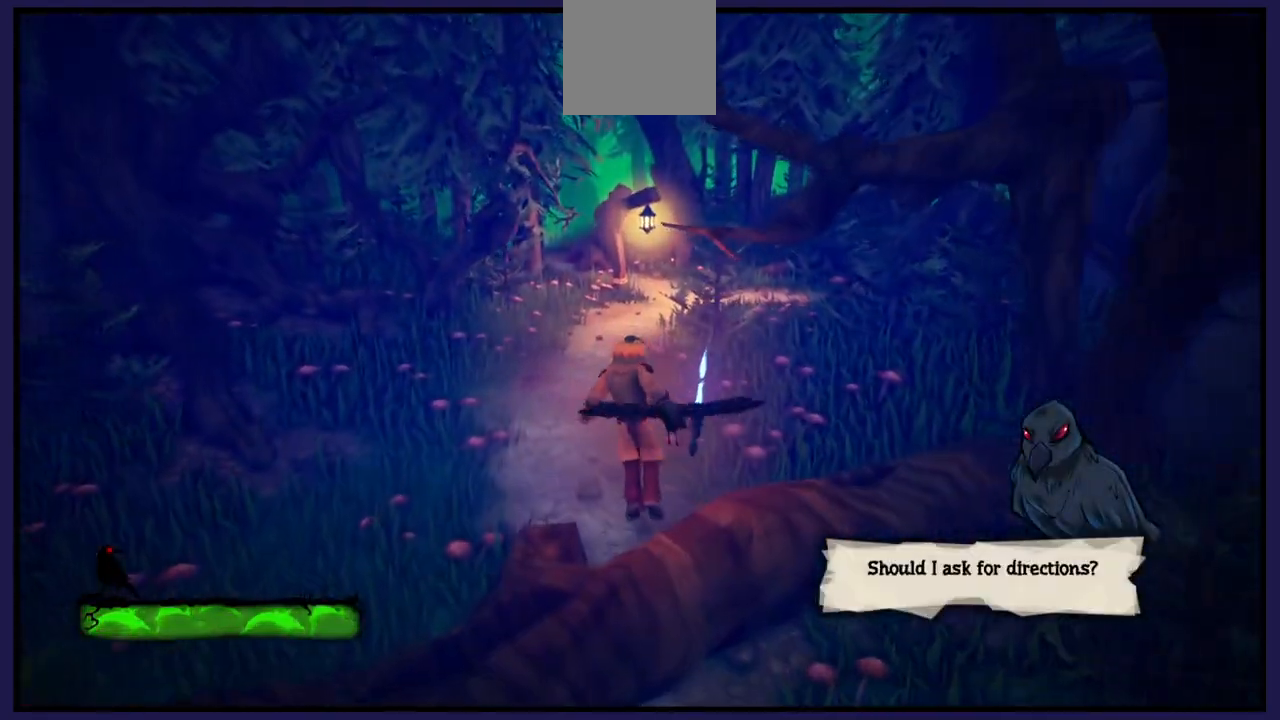
{"buttons": [], "left_stick": "center", "right_stick": "center", "events": [[283, "left_stick", "up"], [433, "left_stick", "center"]]}
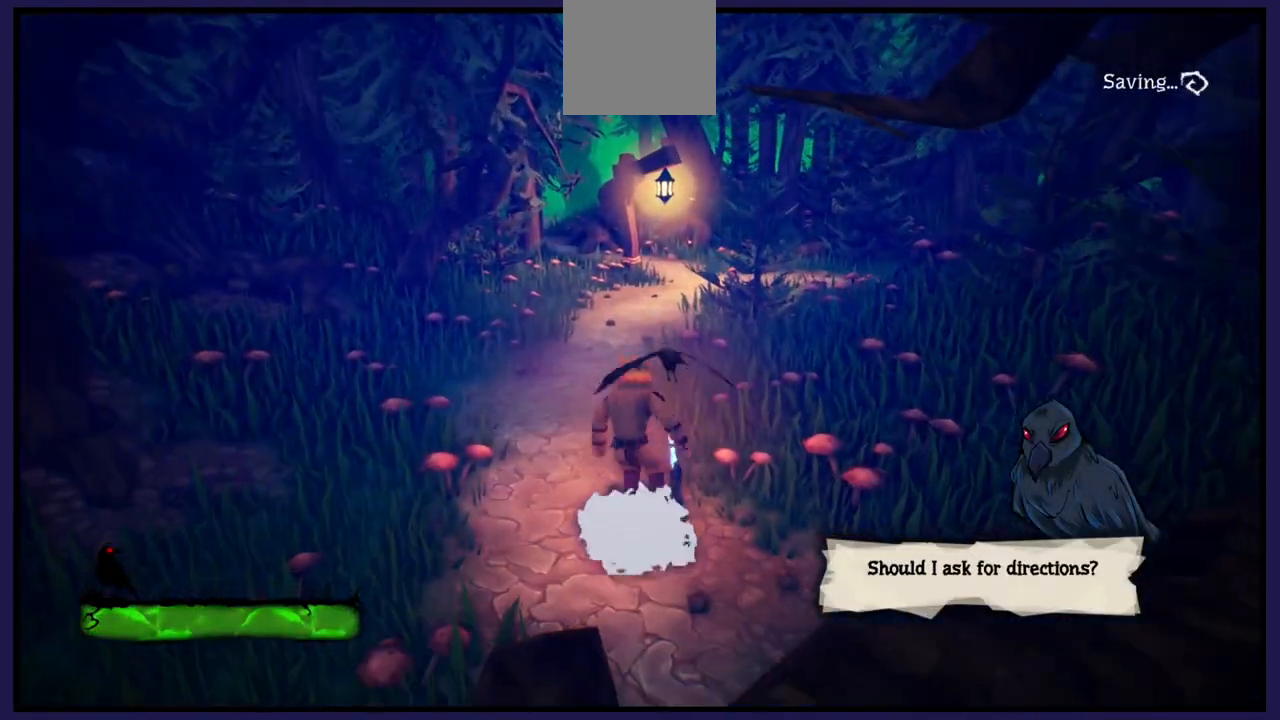
{"buttons": [], "left_stick": "center", "right_stick": "center", "events": []}
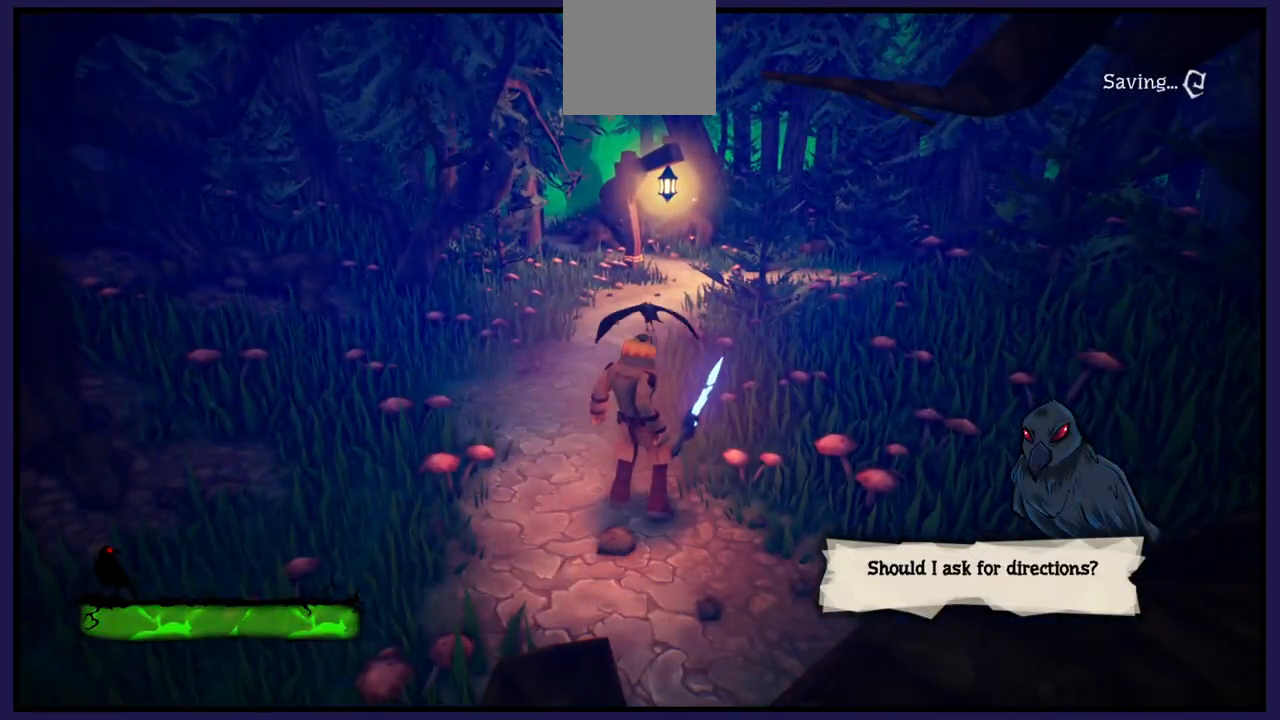
{"buttons": [], "left_stick": "center", "right_stick": "center", "events": []}
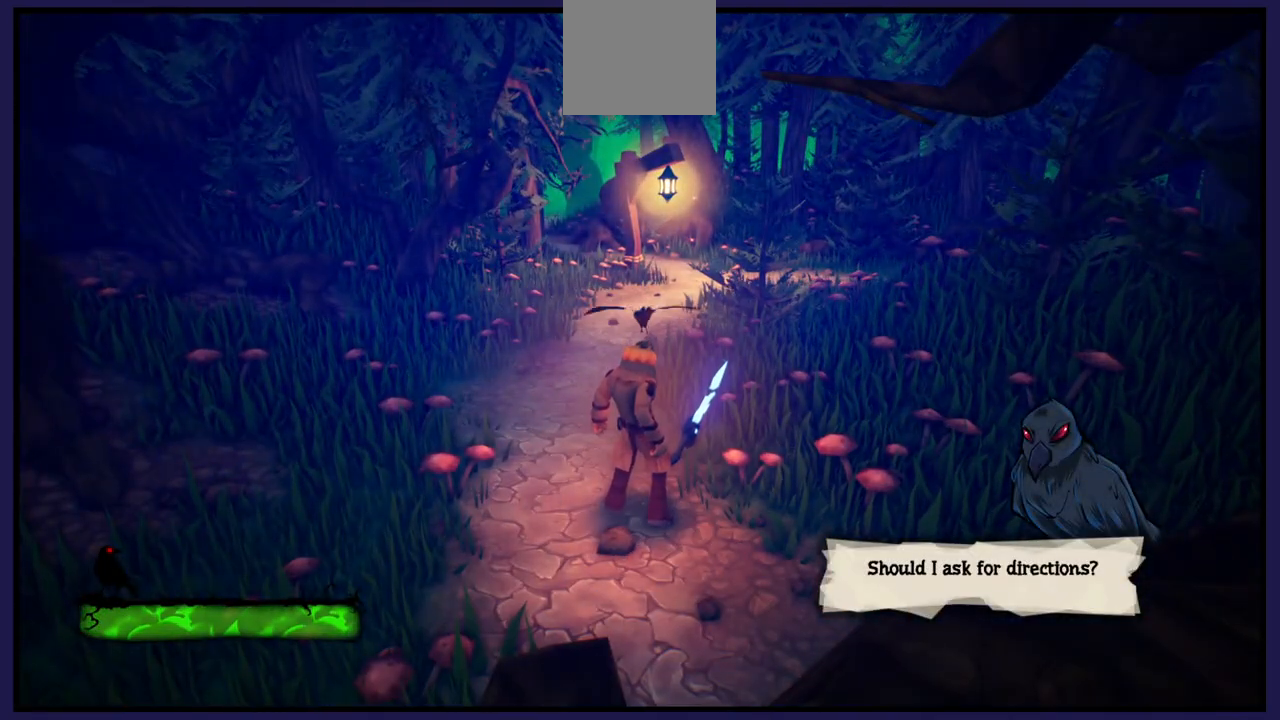
{"buttons": [], "left_stick": "up", "right_stick": "center", "events": [[333, "left_stick", "up"]]}
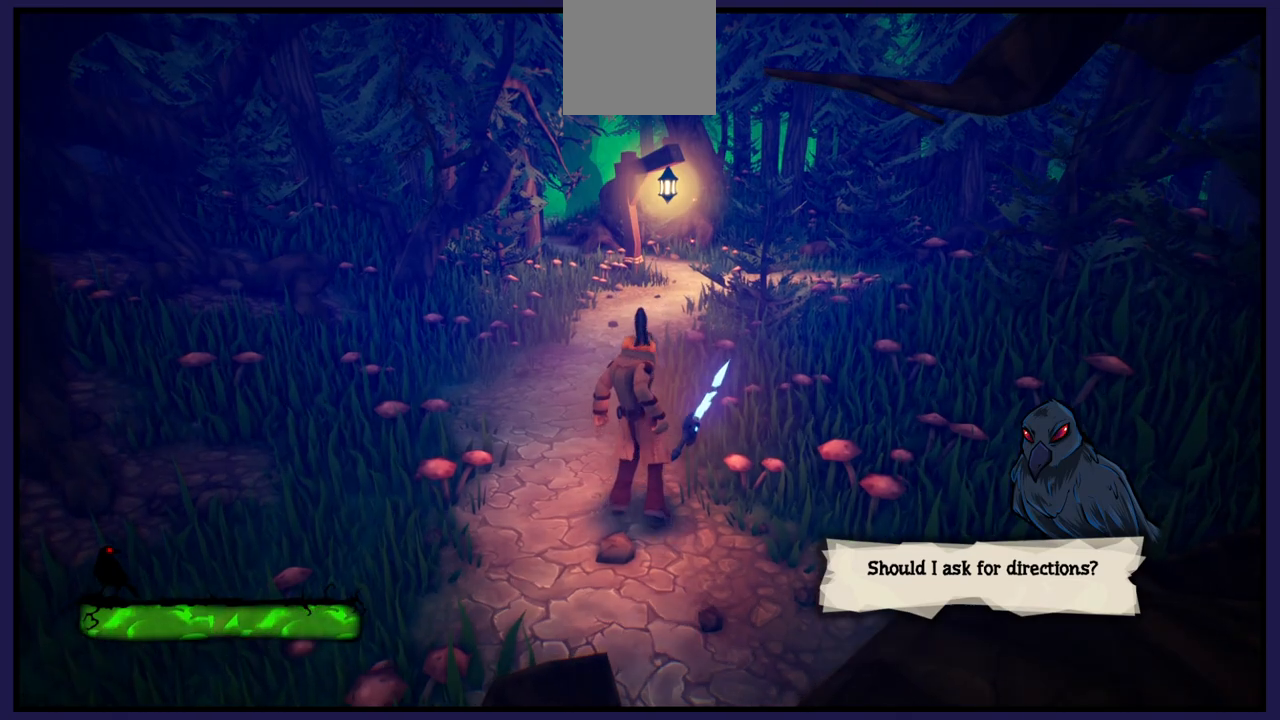
{"buttons": [], "left_stick": "up", "right_stick": "center", "events": []}
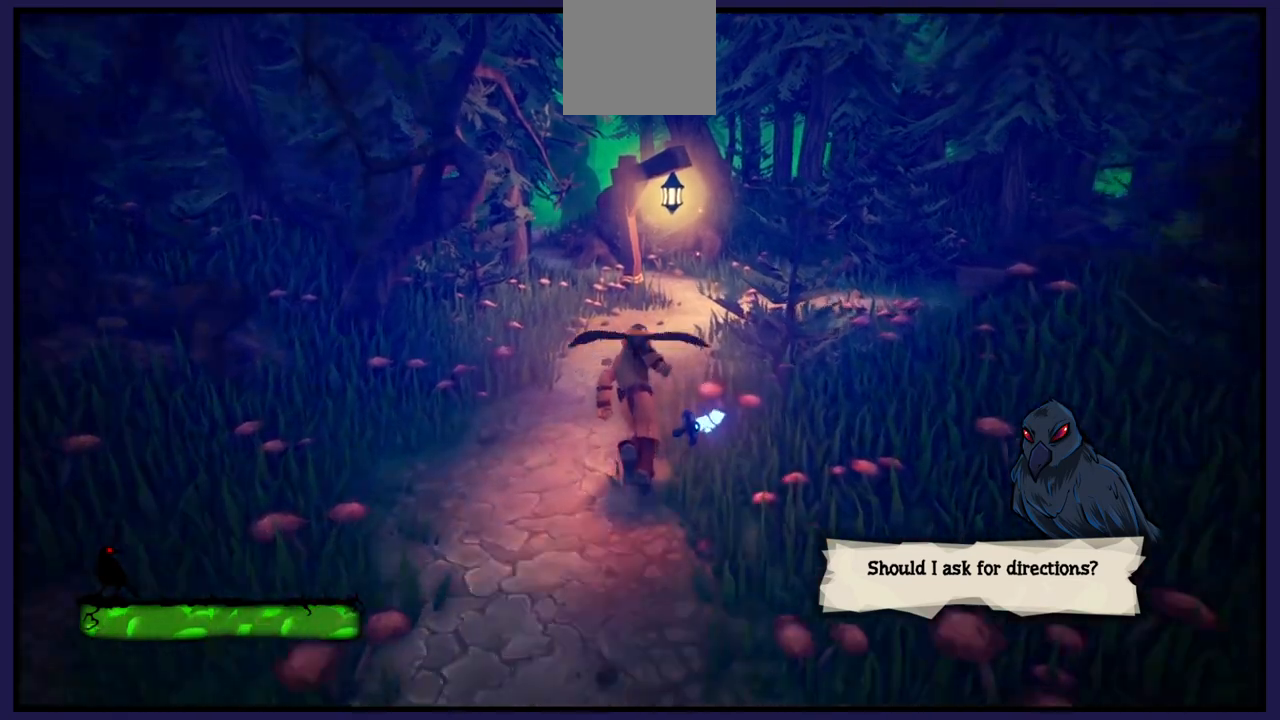
{"buttons": [], "left_stick": "up", "right_stick": "center", "events": [[83, "left_stick", "center"], [150, "right_stick", "down-left"], [217, "left_stick", "up"], [350, "right_stick", "center"]]}
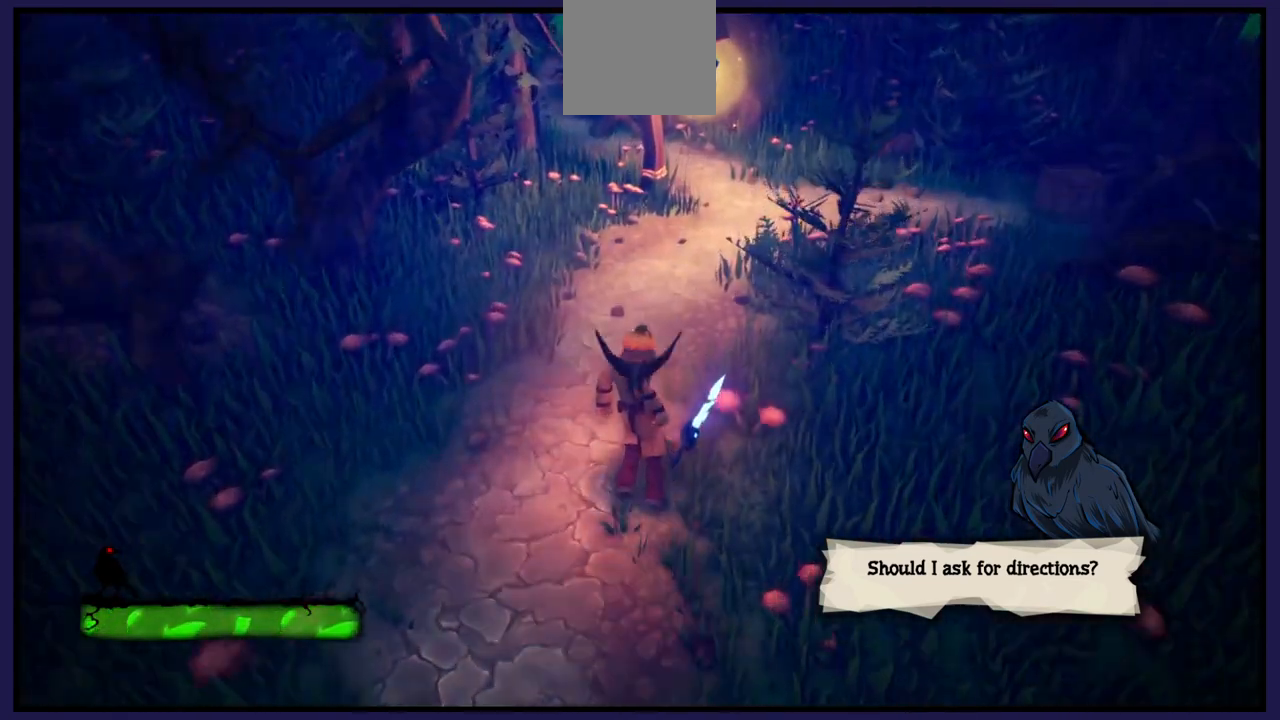
{"buttons": [], "left_stick": "up-right", "right_stick": "center", "events": [[333, "left_stick", "up-right"]]}
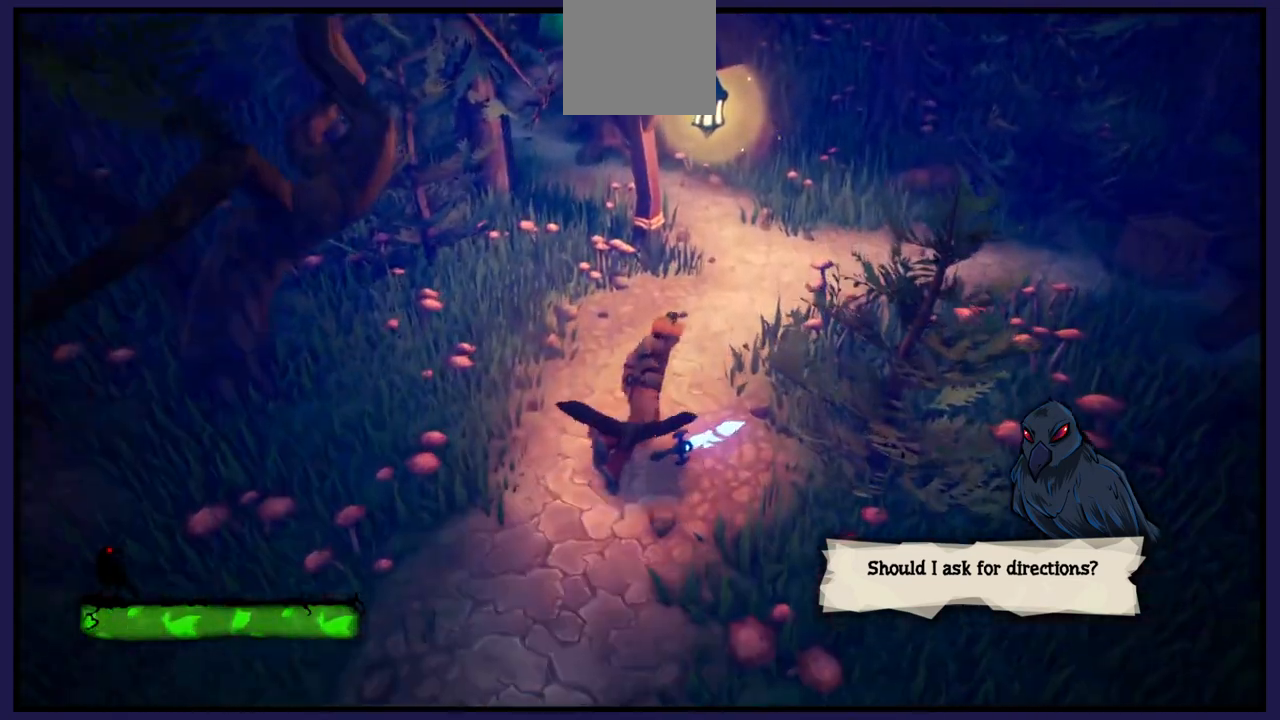
{"buttons": [], "left_stick": "up", "right_stick": "up-right", "events": [[67, "right_stick", "right"], [217, "right_stick", "up-right"], [350, "left_stick", "up"]]}
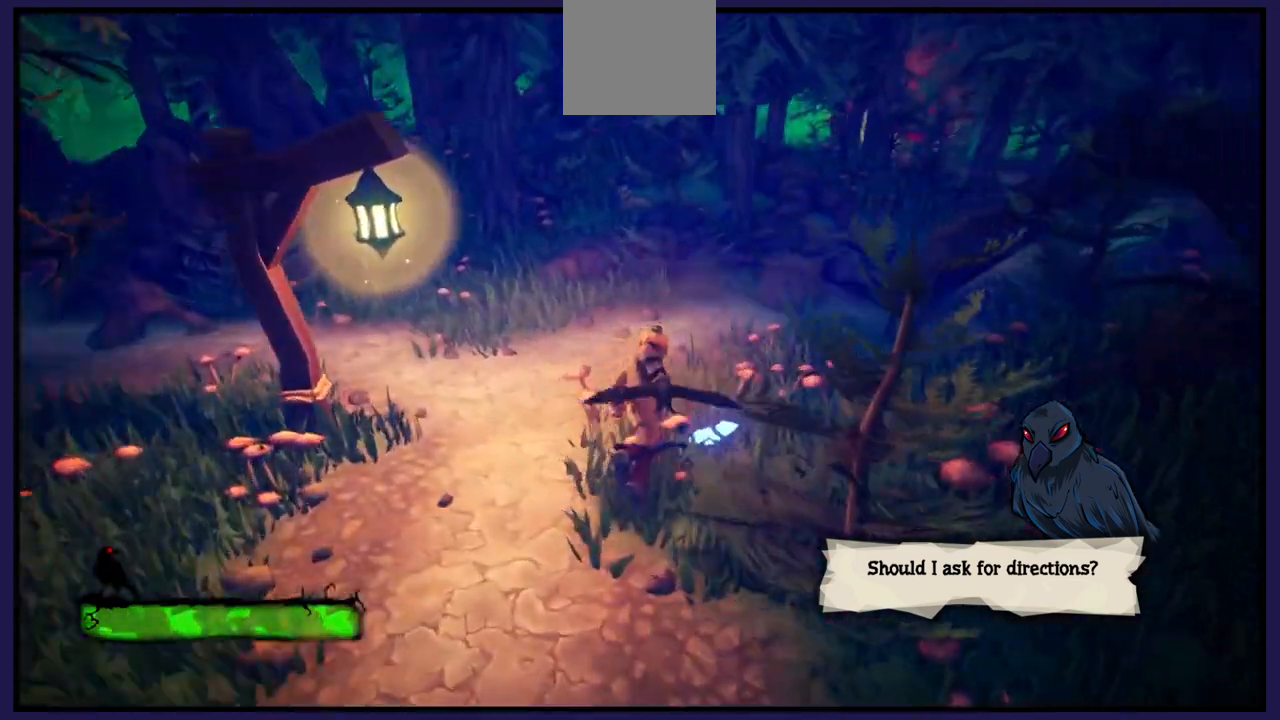
{"buttons": [], "left_stick": "center", "right_stick": "right", "events": [[17, "right_stick", "right"], [317, "left_stick", "center"], [317, "right_stick", "center"], [483, "right_stick", "right"]]}
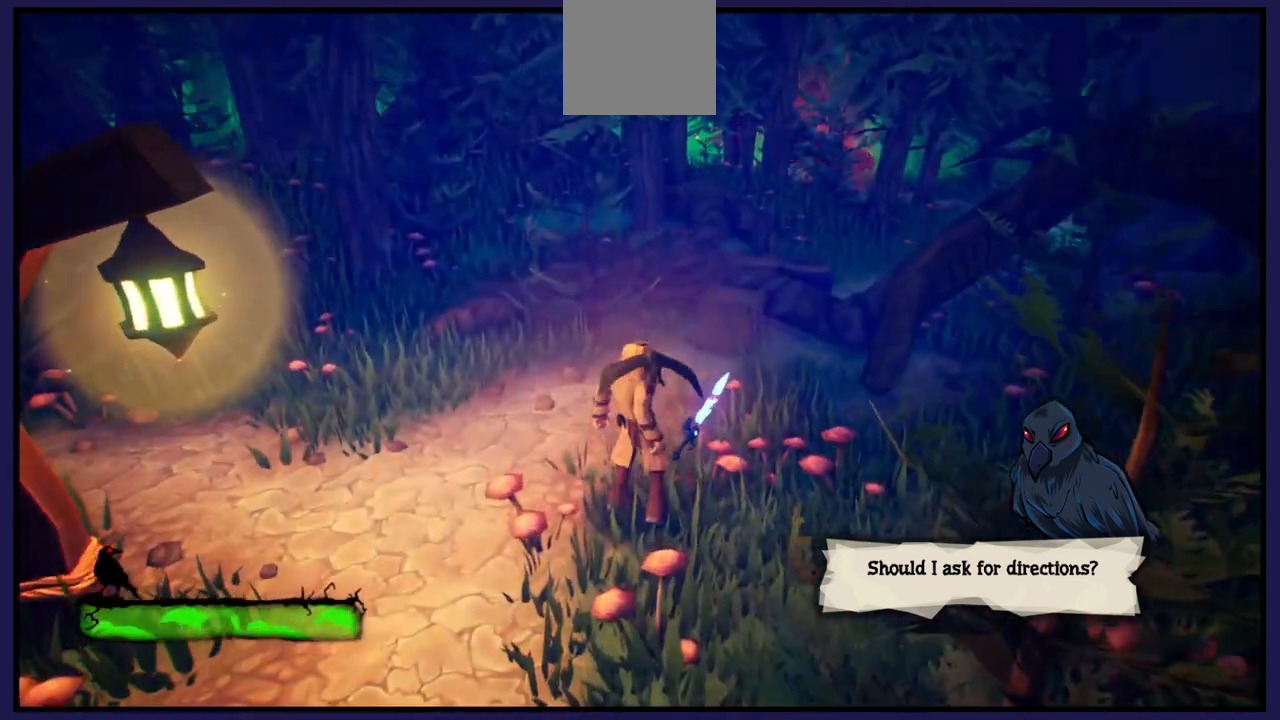
{"buttons": [], "left_stick": "up", "right_stick": "center", "events": [[117, "left_stick", "up"], [300, "right_stick", "center"]]}
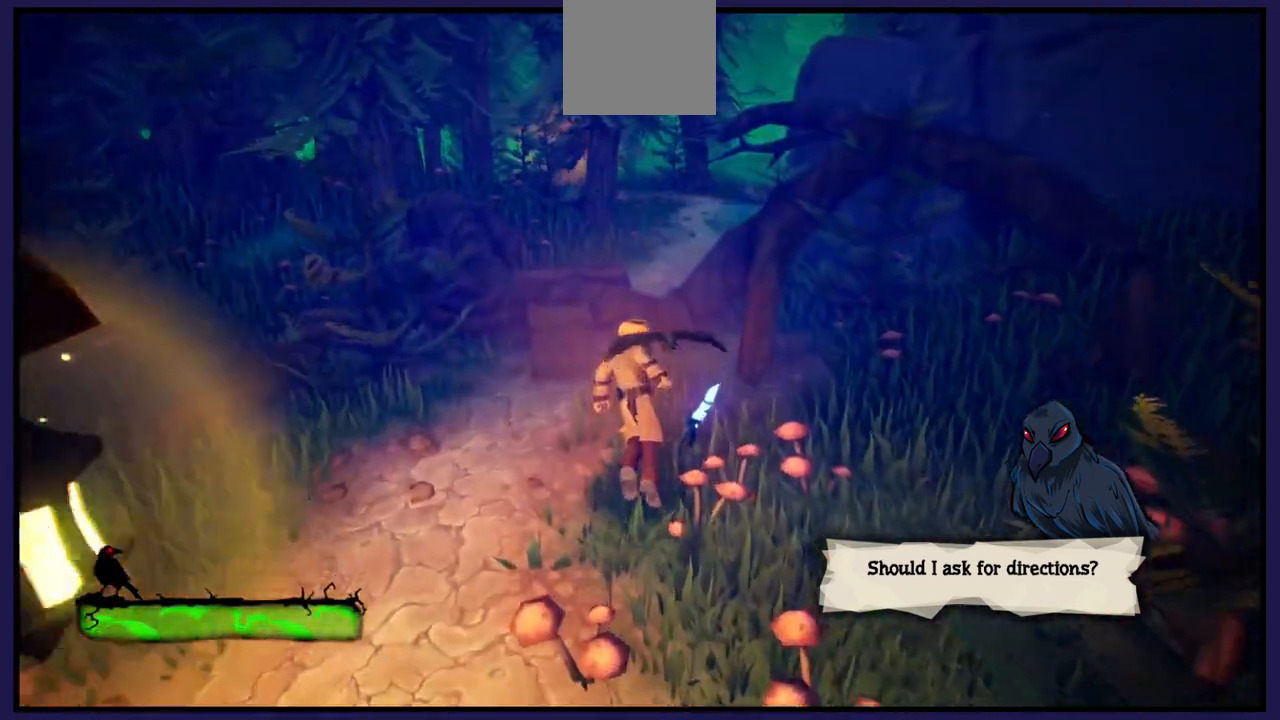
{"buttons": [], "left_stick": "up", "right_stick": "center", "events": [[283, "A", "down"], [383, "A", "up"]]}
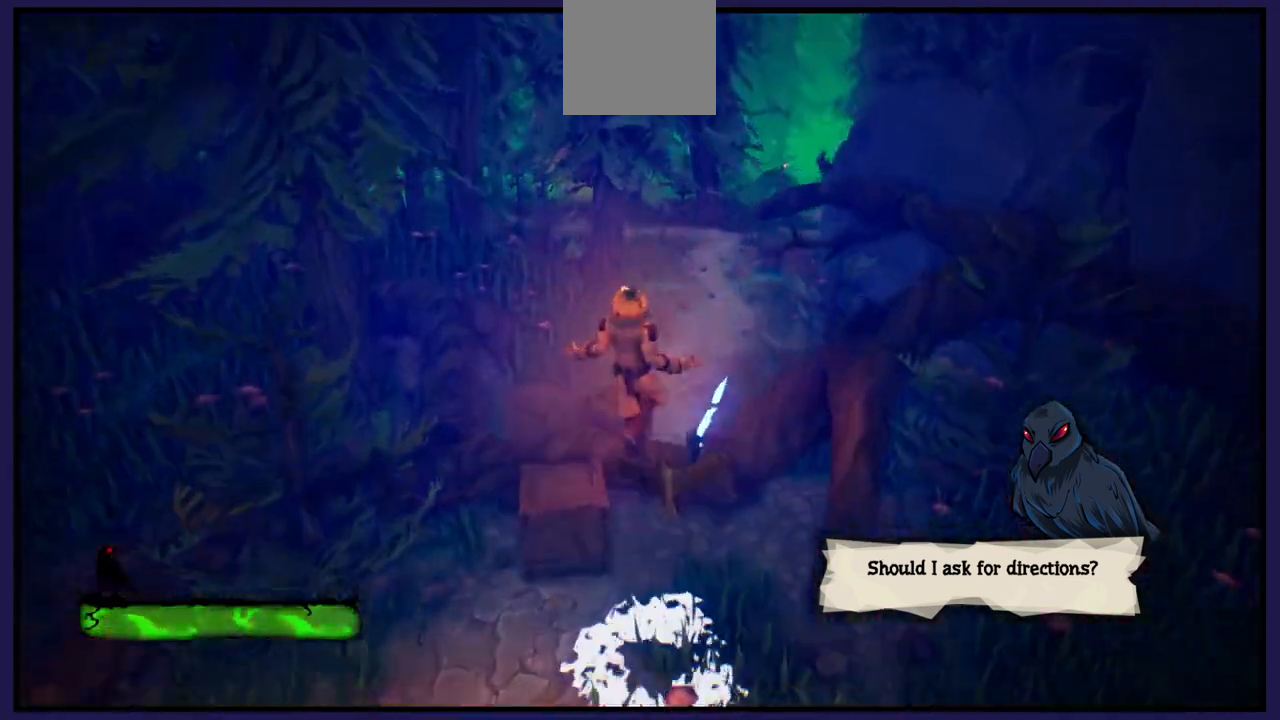
{"buttons": [], "left_stick": "up", "right_stick": "center", "events": []}
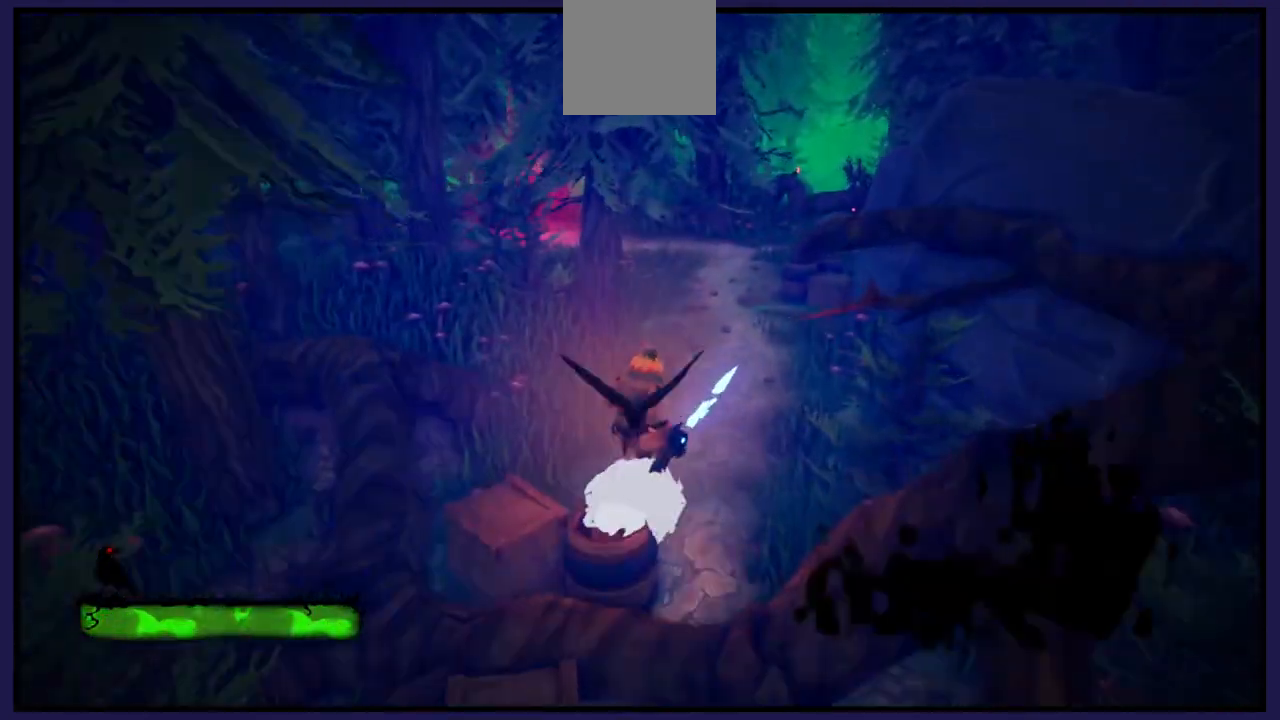
{"buttons": [], "left_stick": "up", "right_stick": "center", "events": []}
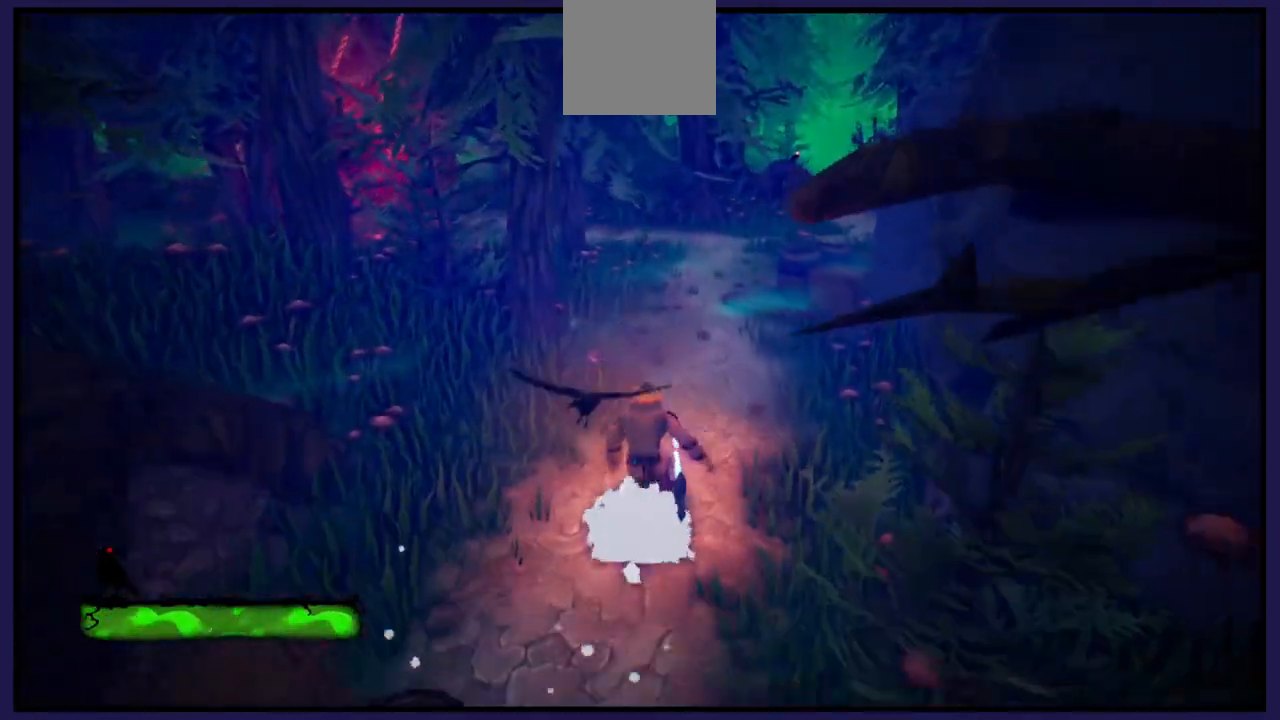
{"buttons": [], "left_stick": "up", "right_stick": "right", "events": [[250, "right_stick", "right"]]}
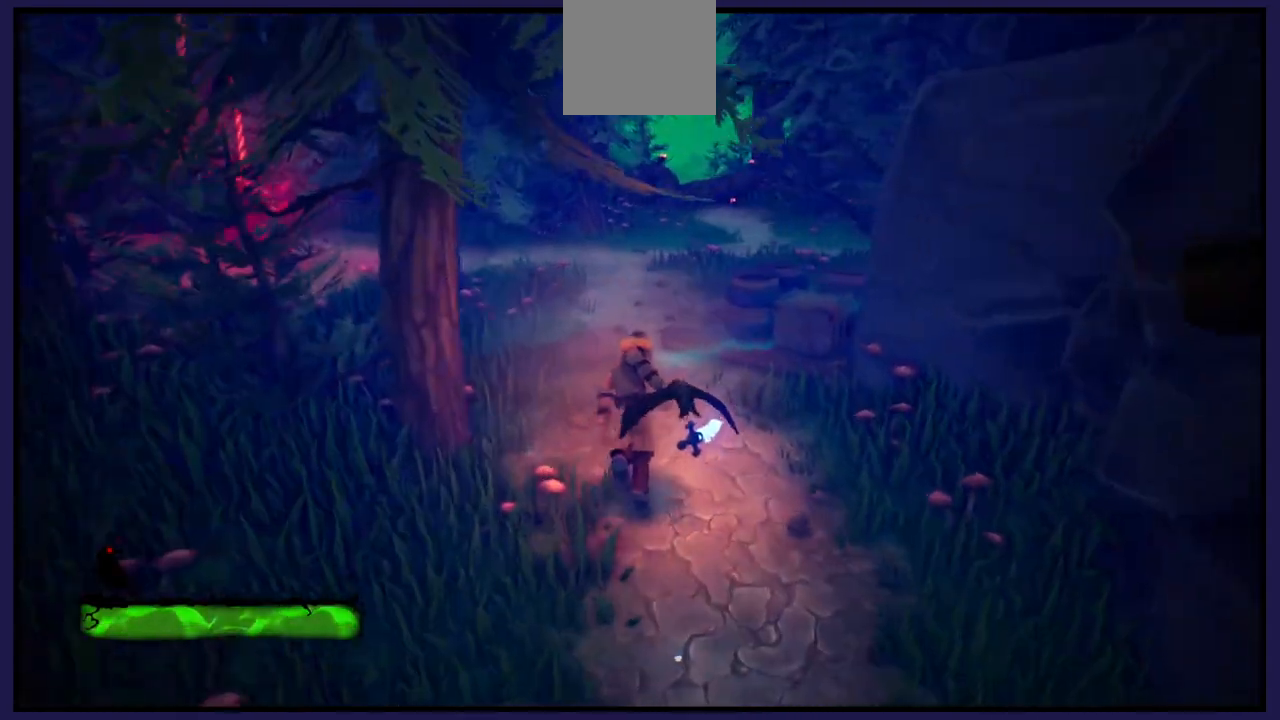
{"buttons": [], "left_stick": "up", "right_stick": "right", "events": []}